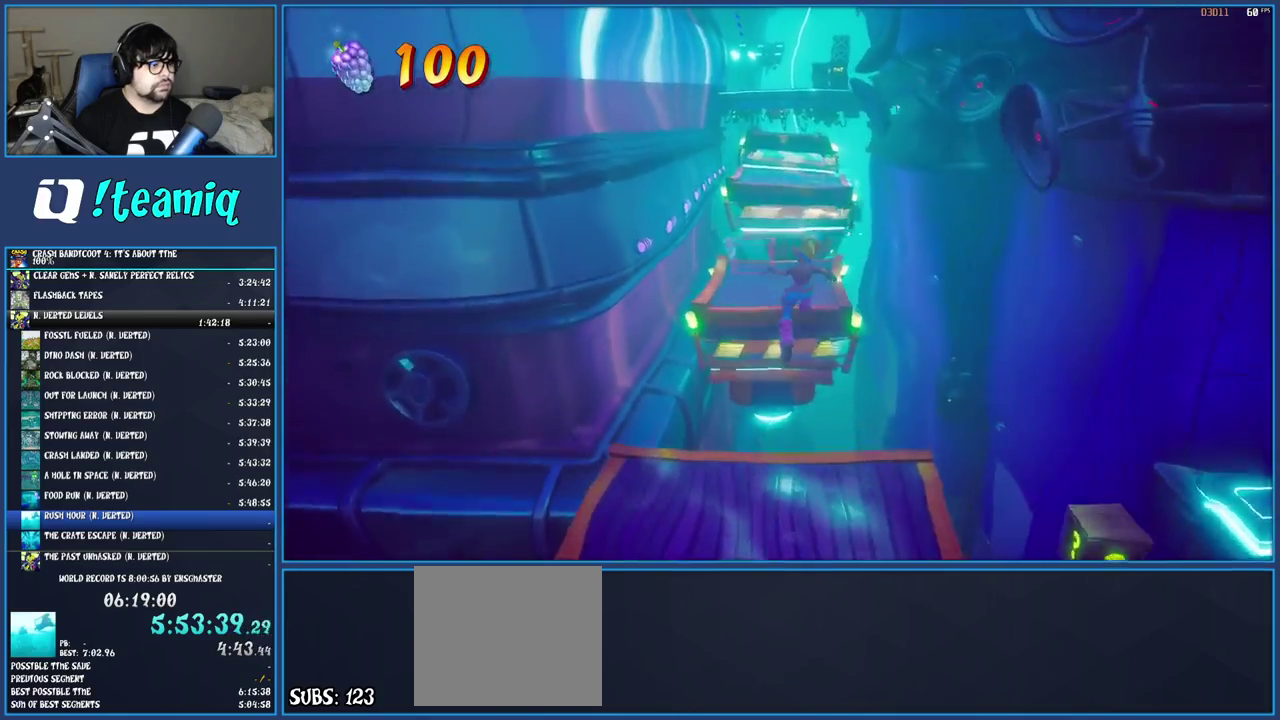
Gameplay with a controller (PlayStation layout); each line is a JSON object with the inputs held at the frame after it. "events" lists button and stick changes between this image and that frame as [ms after this image, input, new state], when the widget could be followed in between. Not read: L3 R3.
{"buttons": [], "left_stick": "up", "right_stick": "center", "events": [[83, "CROSS", "down"], [400, "CROSS", "up"]]}
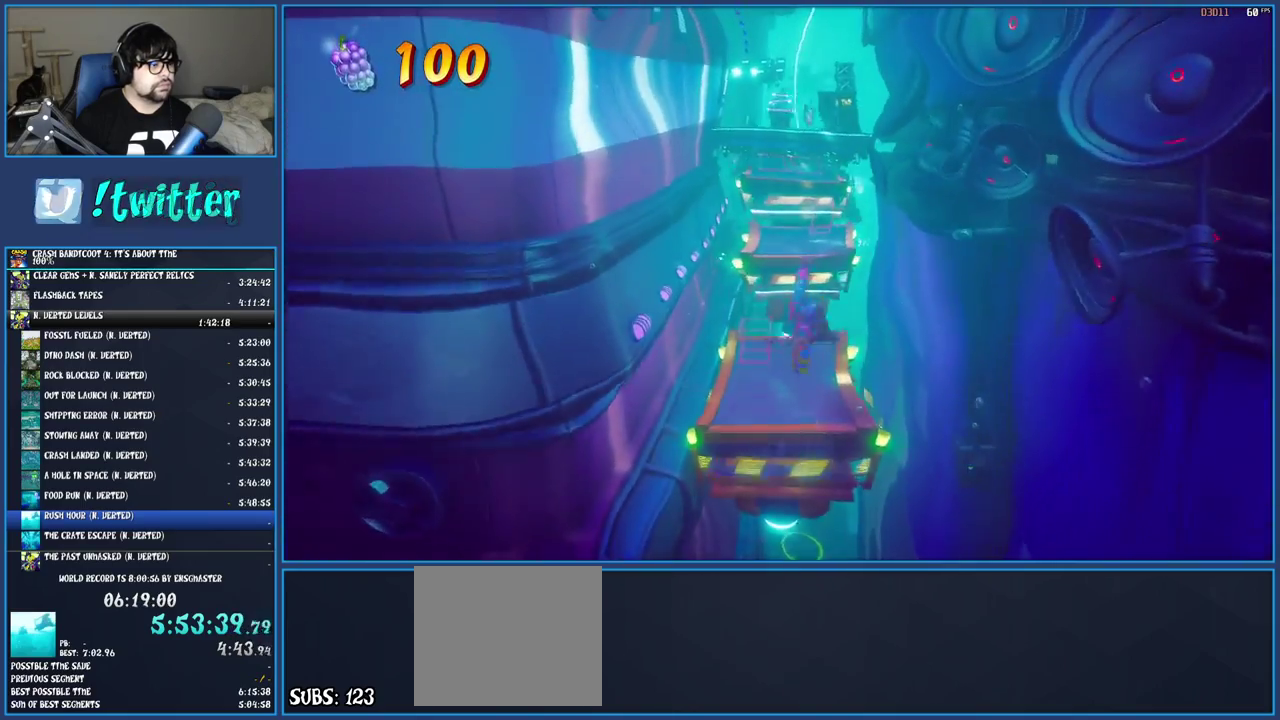
{"buttons": [], "left_stick": "up", "right_stick": "center", "events": []}
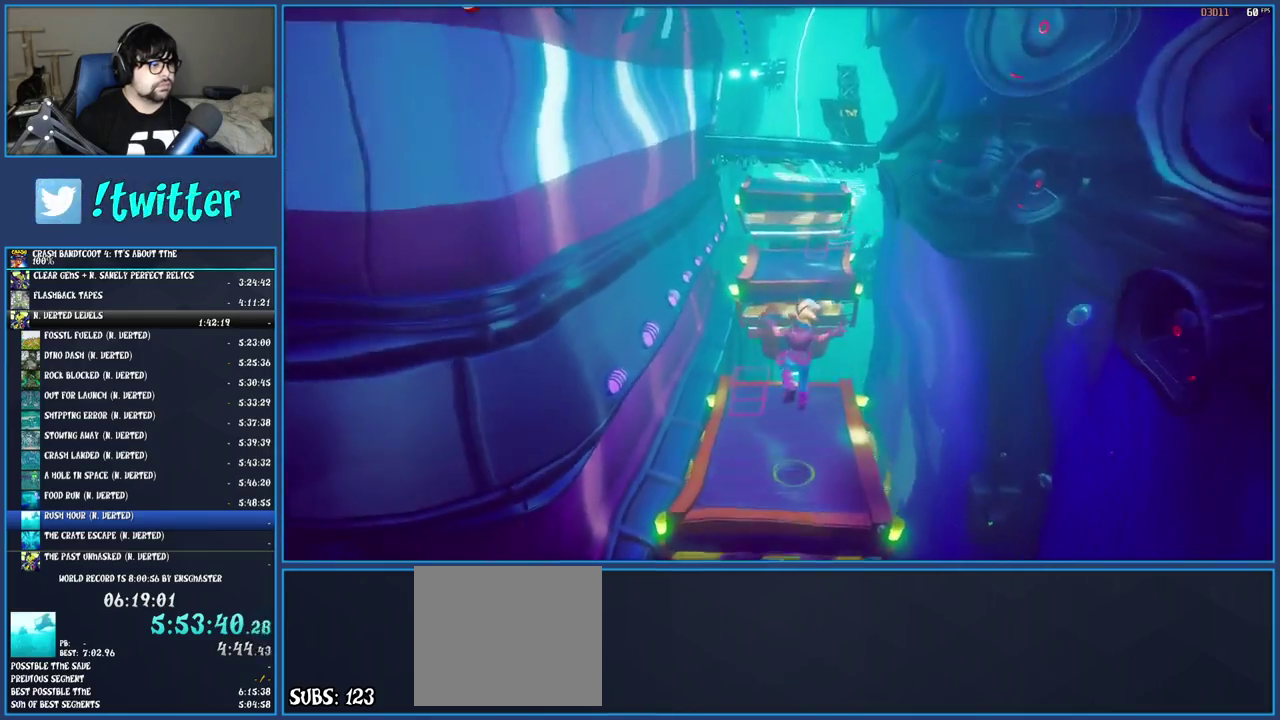
{"buttons": ["CROSS"], "left_stick": "up", "right_stick": "center", "events": [[500, "CROSS", "down"]]}
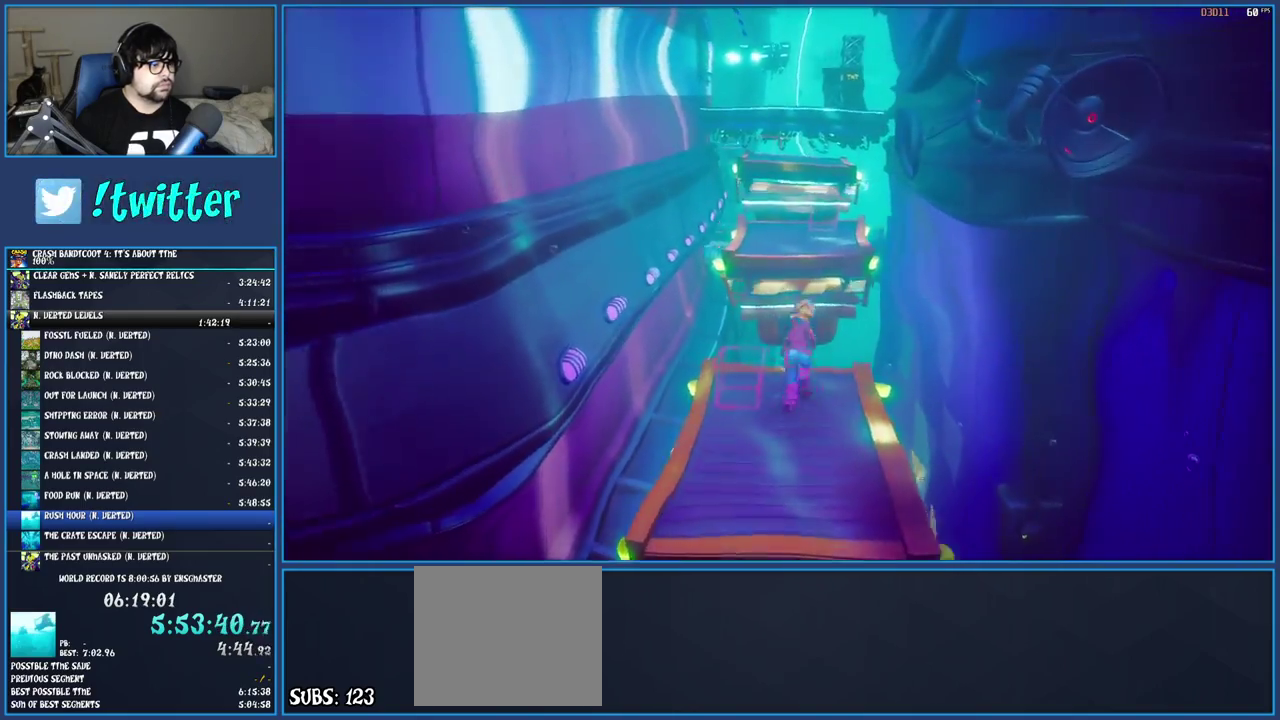
{"buttons": [], "left_stick": "up", "right_stick": "center", "events": [[250, "CROSS", "up"]]}
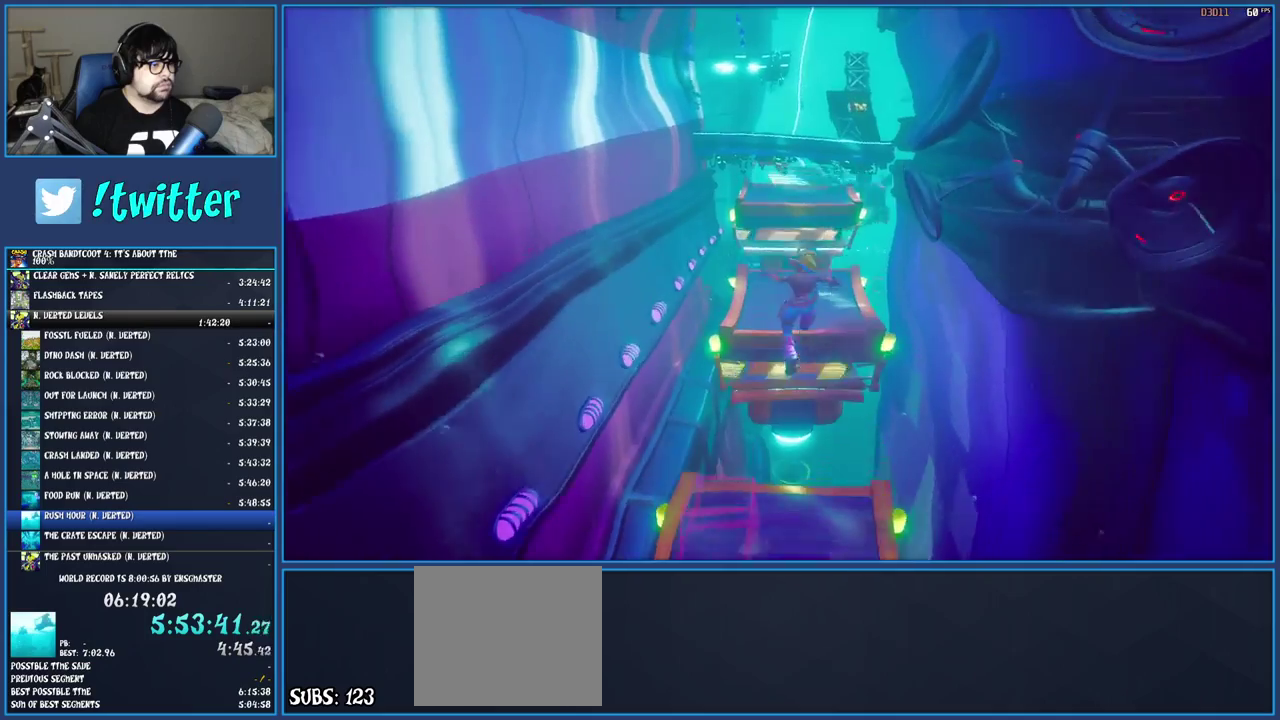
{"buttons": [], "left_stick": "up", "right_stick": "center", "events": [[17, "CROSS", "down"], [250, "CROSS", "up"]]}
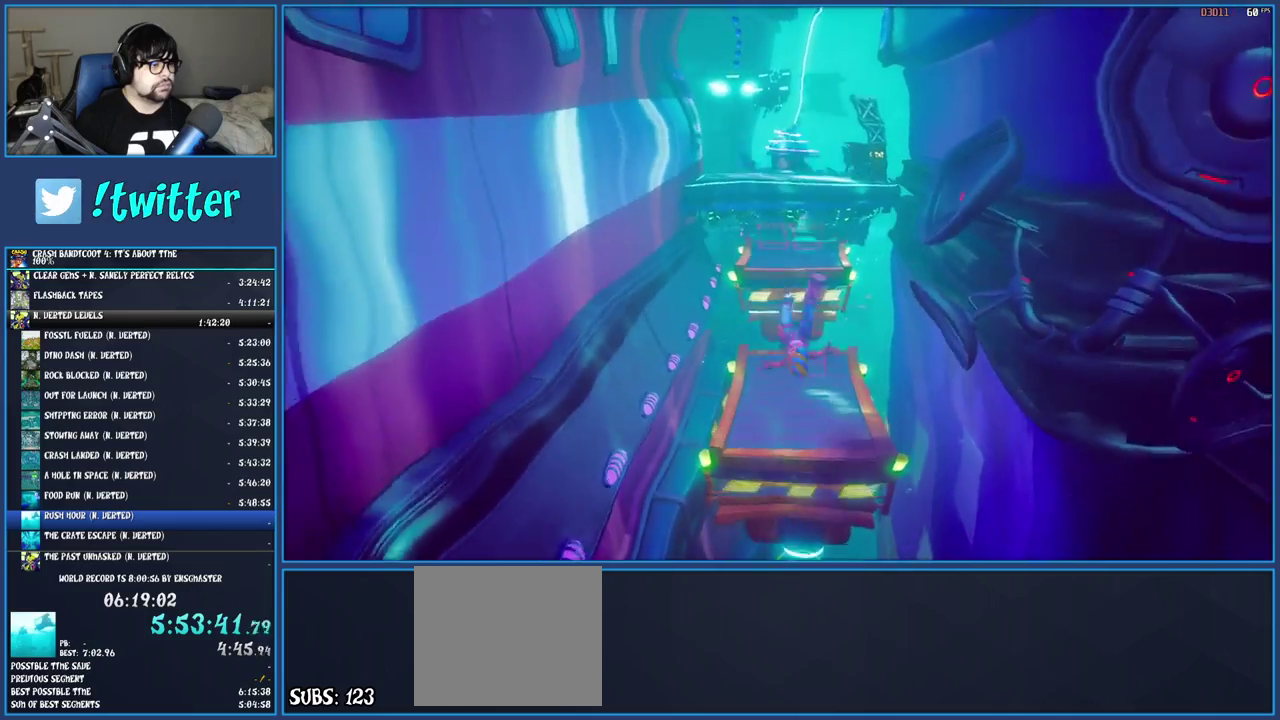
{"buttons": [], "left_stick": "up", "right_stick": "center", "events": []}
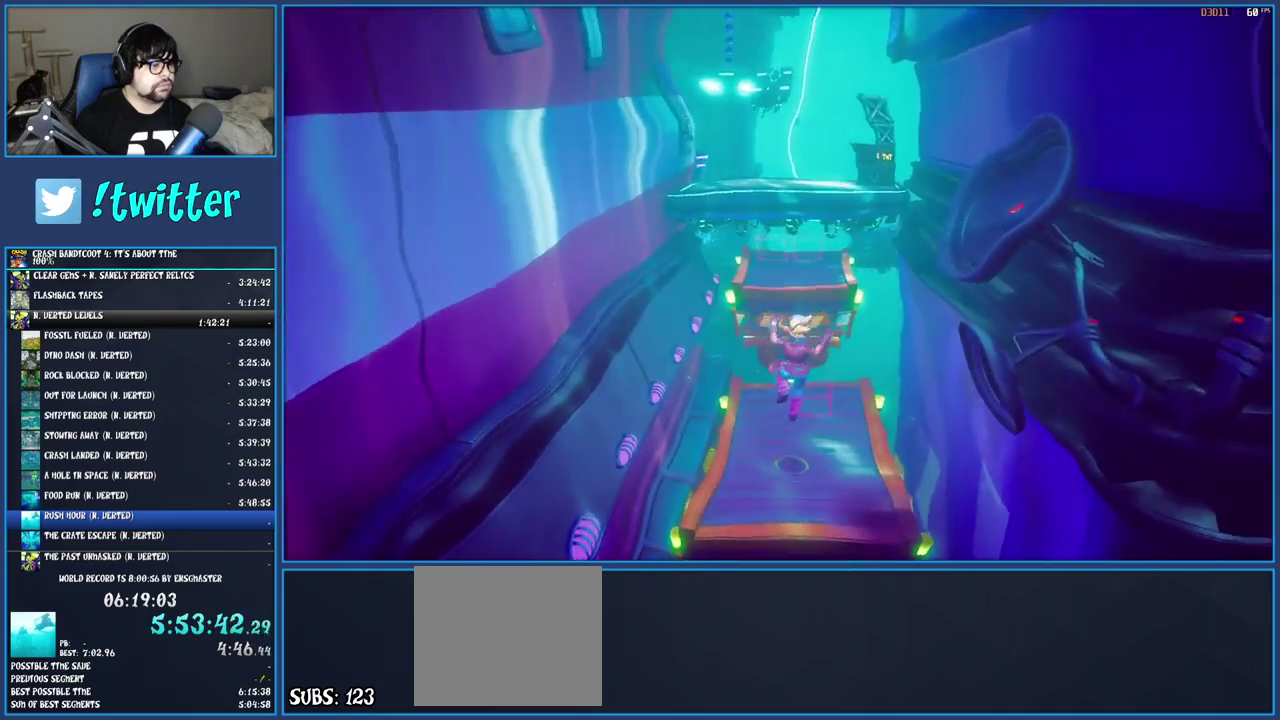
{"buttons": ["CROSS"], "left_stick": "up", "right_stick": "center", "events": [[433, "CROSS", "down"]]}
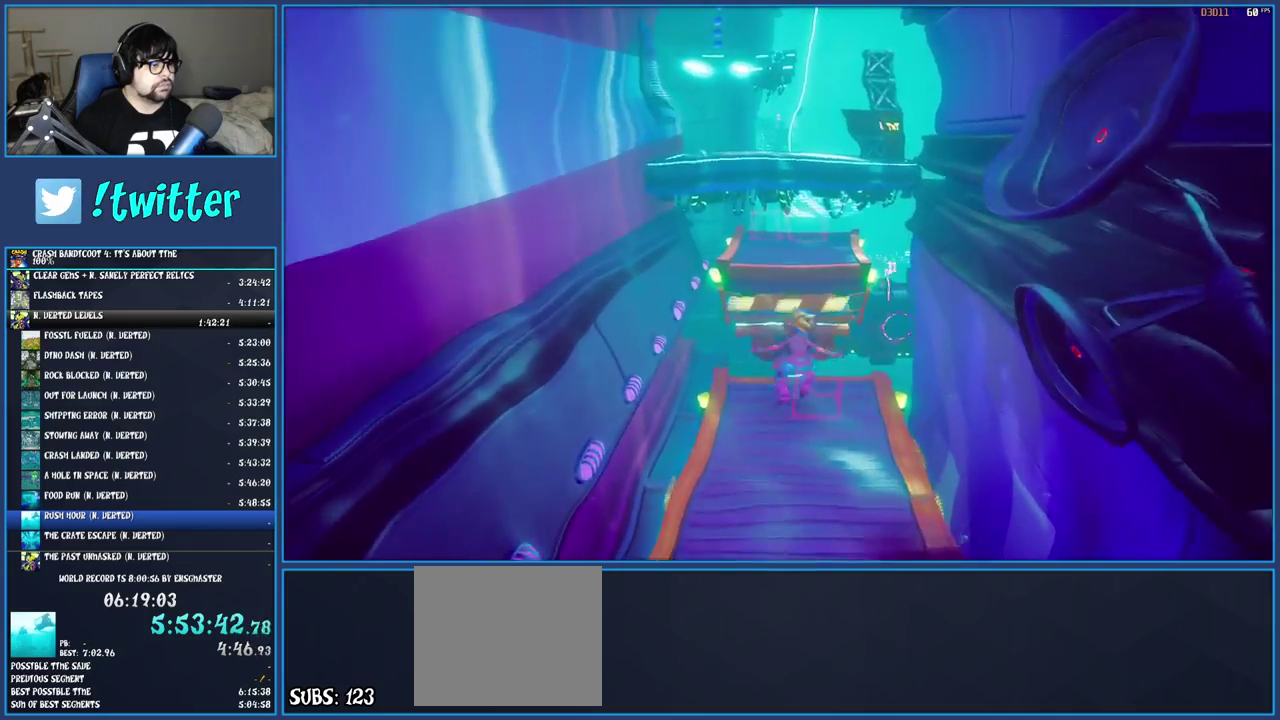
{"buttons": ["CROSS"], "left_stick": "up", "right_stick": "center", "events": [[150, "CROSS", "up"], [433, "CROSS", "down"]]}
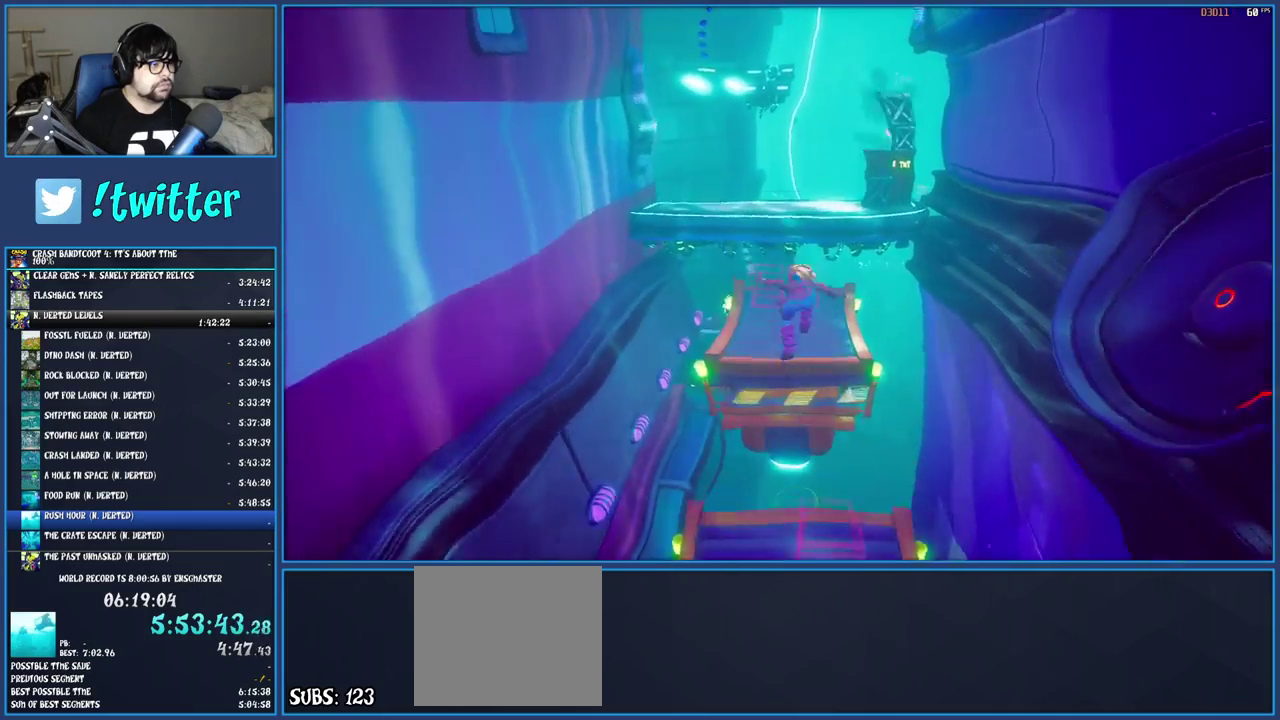
{"buttons": [], "left_stick": "up", "right_stick": "center", "events": [[117, "CROSS", "up"]]}
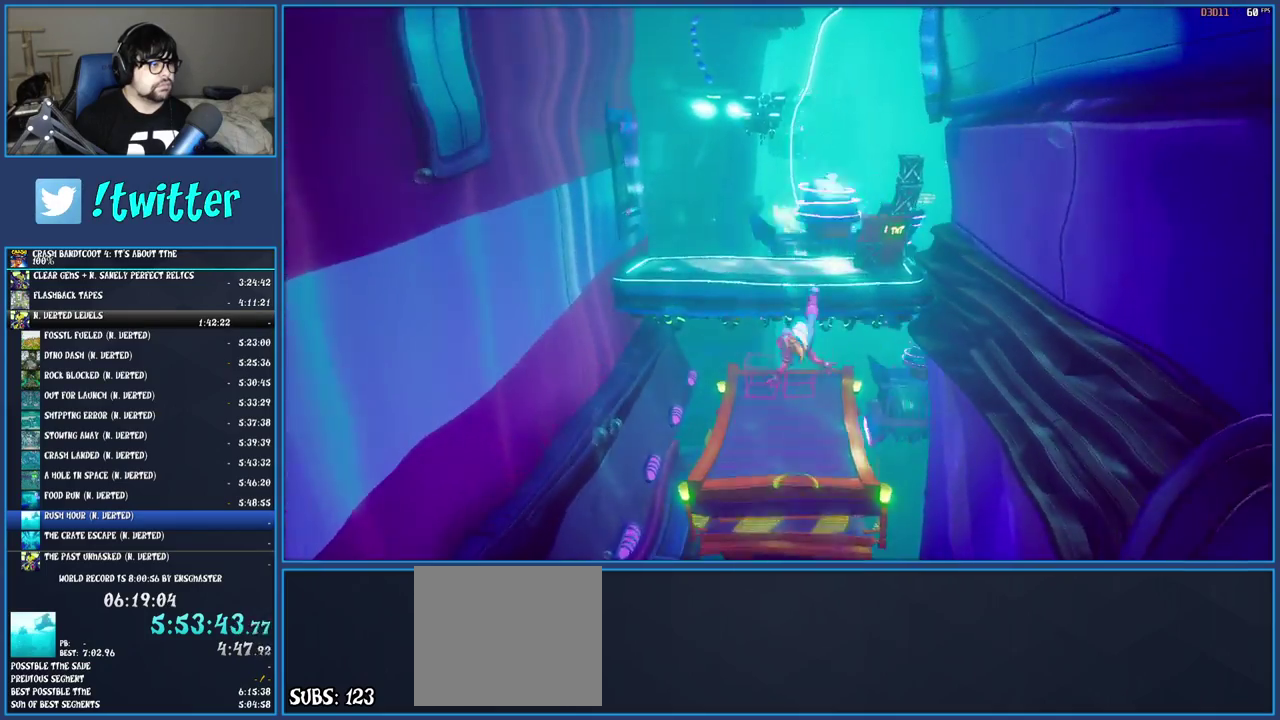
{"buttons": [], "left_stick": "up", "right_stick": "center", "events": []}
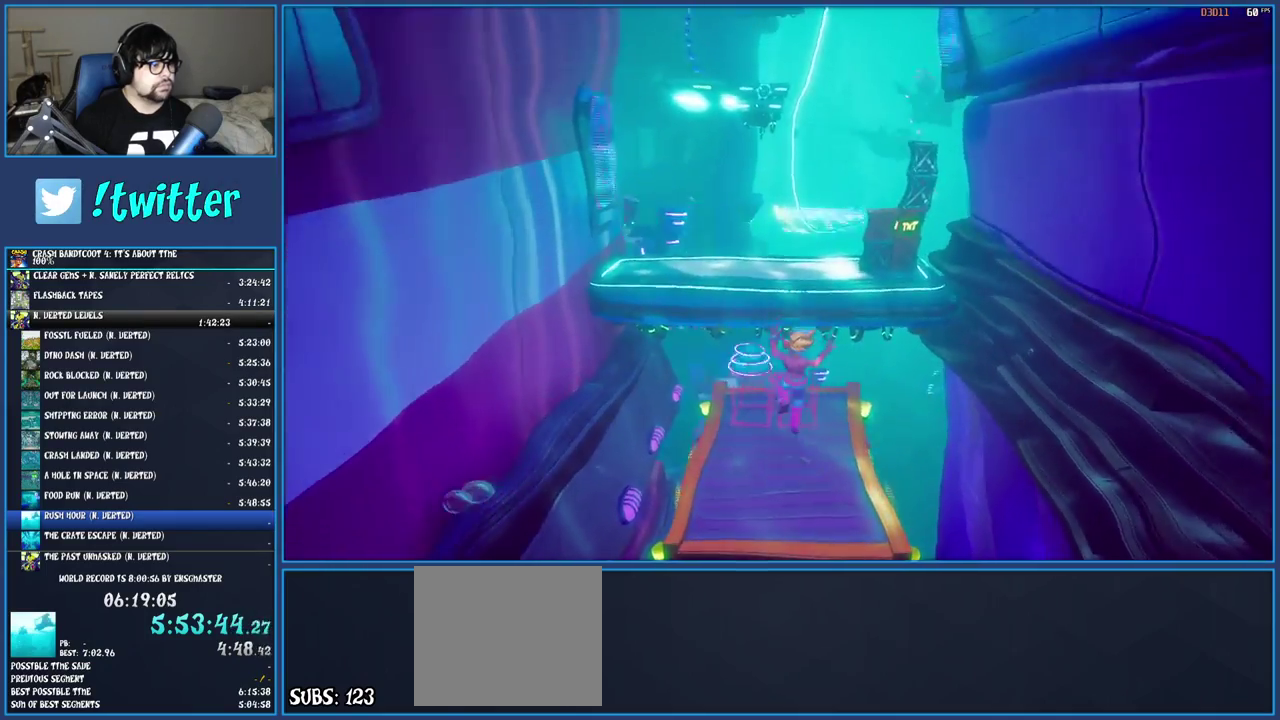
{"buttons": [], "left_stick": "up", "right_stick": "center", "events": [[217, "CROSS", "down"], [433, "CROSS", "up"]]}
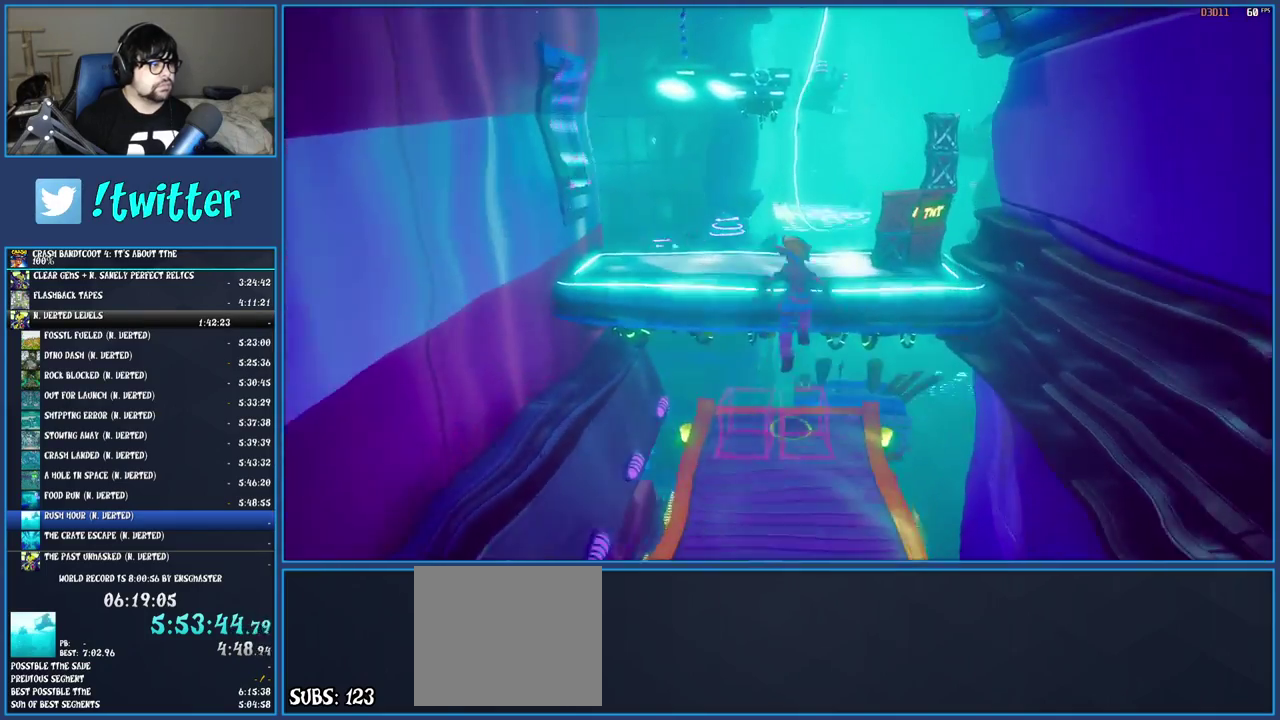
{"buttons": [], "left_stick": "up", "right_stick": "center", "events": [[33, "CROSS", "down"], [217, "CROSS", "up"]]}
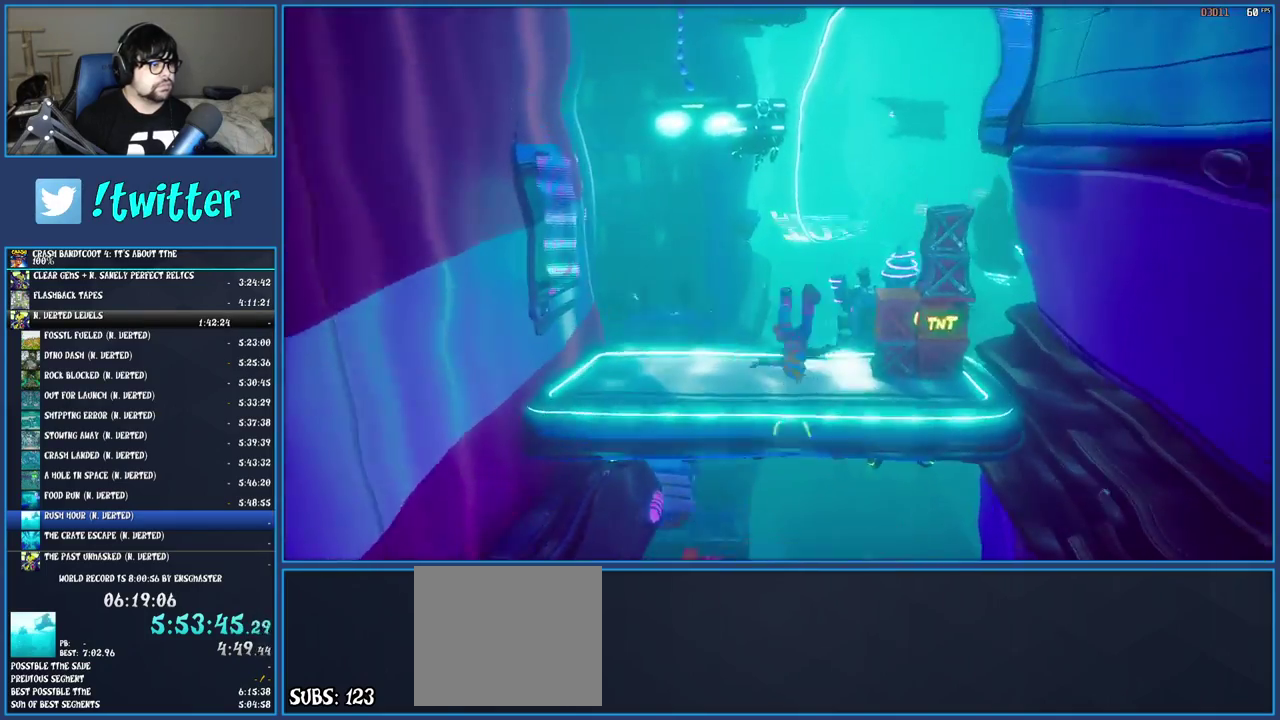
{"buttons": [], "left_stick": "center", "right_stick": "center", "events": [[233, "left_stick", "up-right"], [400, "left_stick", "right"], [483, "left_stick", "center"]]}
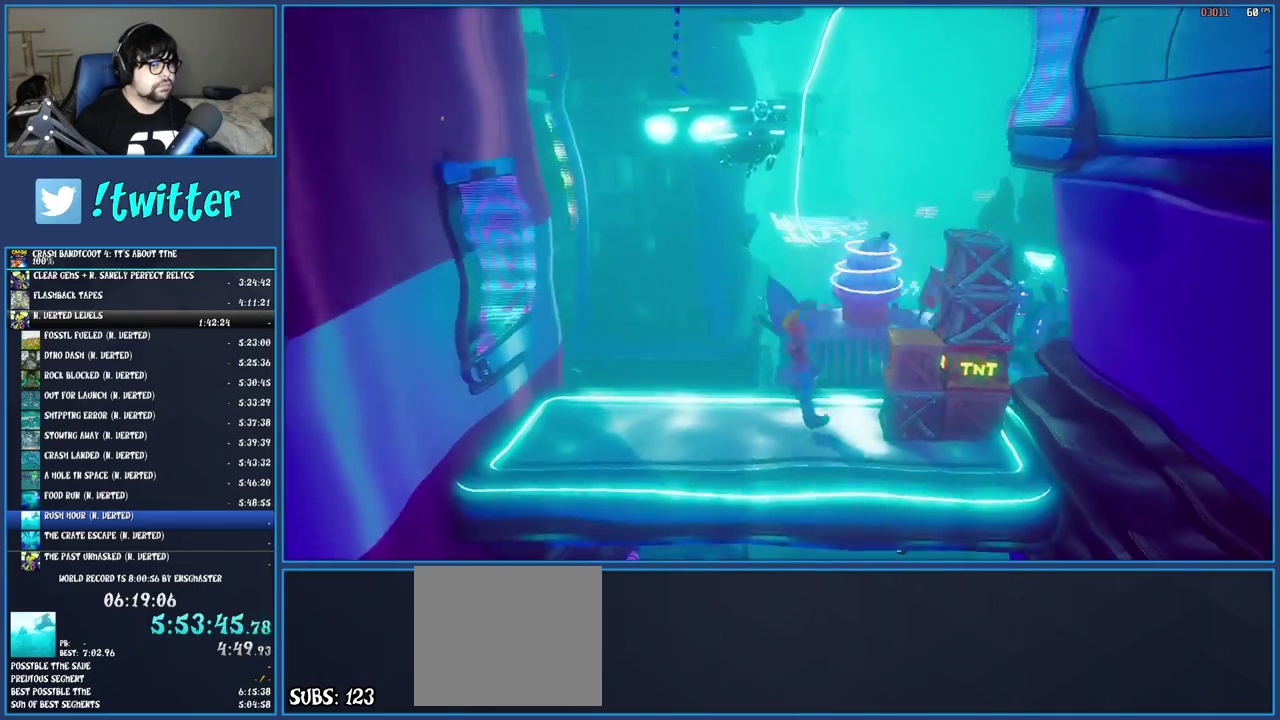
{"buttons": ["CROSS"], "left_stick": "right", "right_stick": "center", "events": [[133, "CROSS", "down"], [183, "left_stick", "right"], [233, "left_stick", "down-right"], [283, "left_stick", "right"]]}
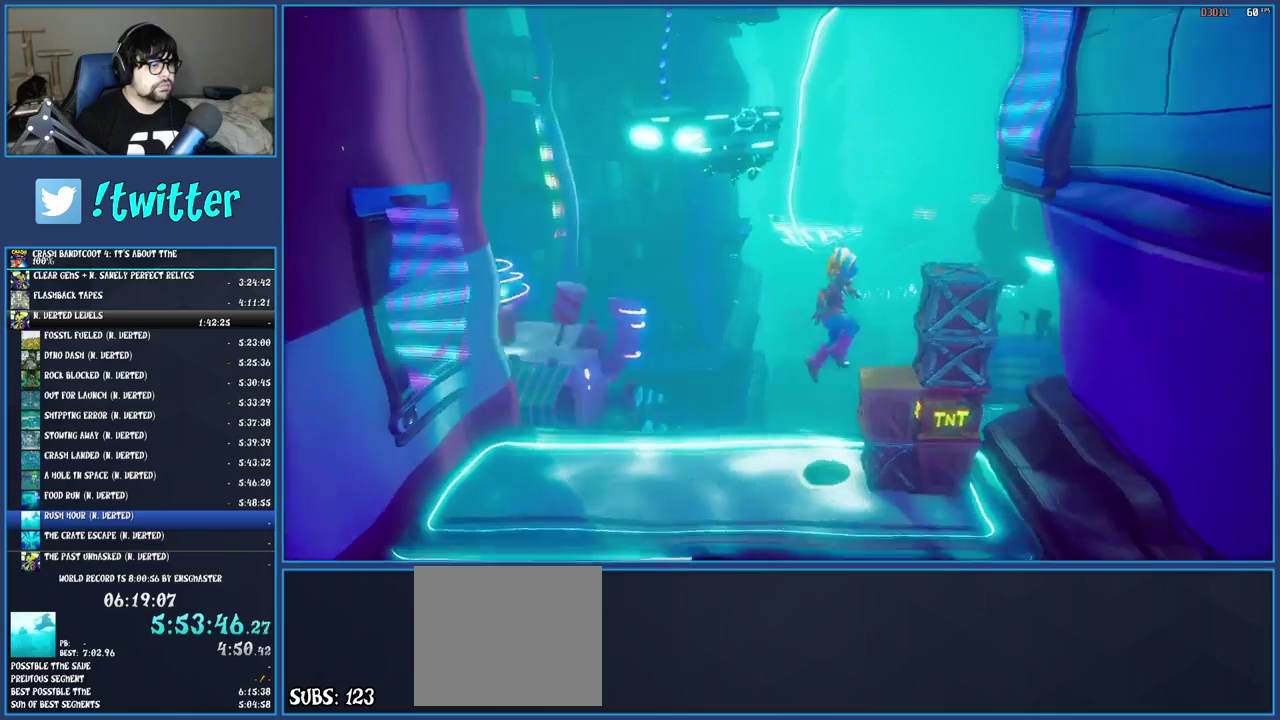
{"buttons": ["CROSS"], "left_stick": "right", "right_stick": "center", "events": [[117, "left_stick", "center"], [317, "left_stick", "right"]]}
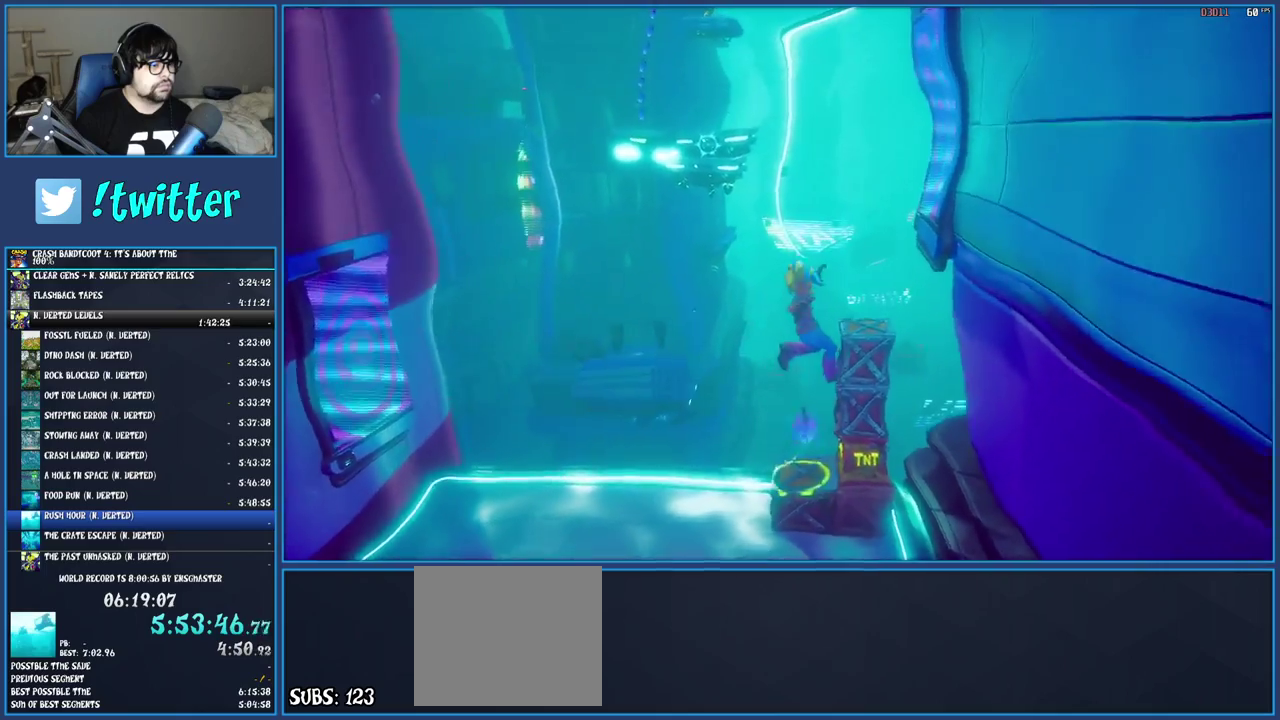
{"buttons": ["CROSS"], "left_stick": "right", "right_stick": "center", "events": [[350, "CROSS", "up"], [433, "CROSS", "down"]]}
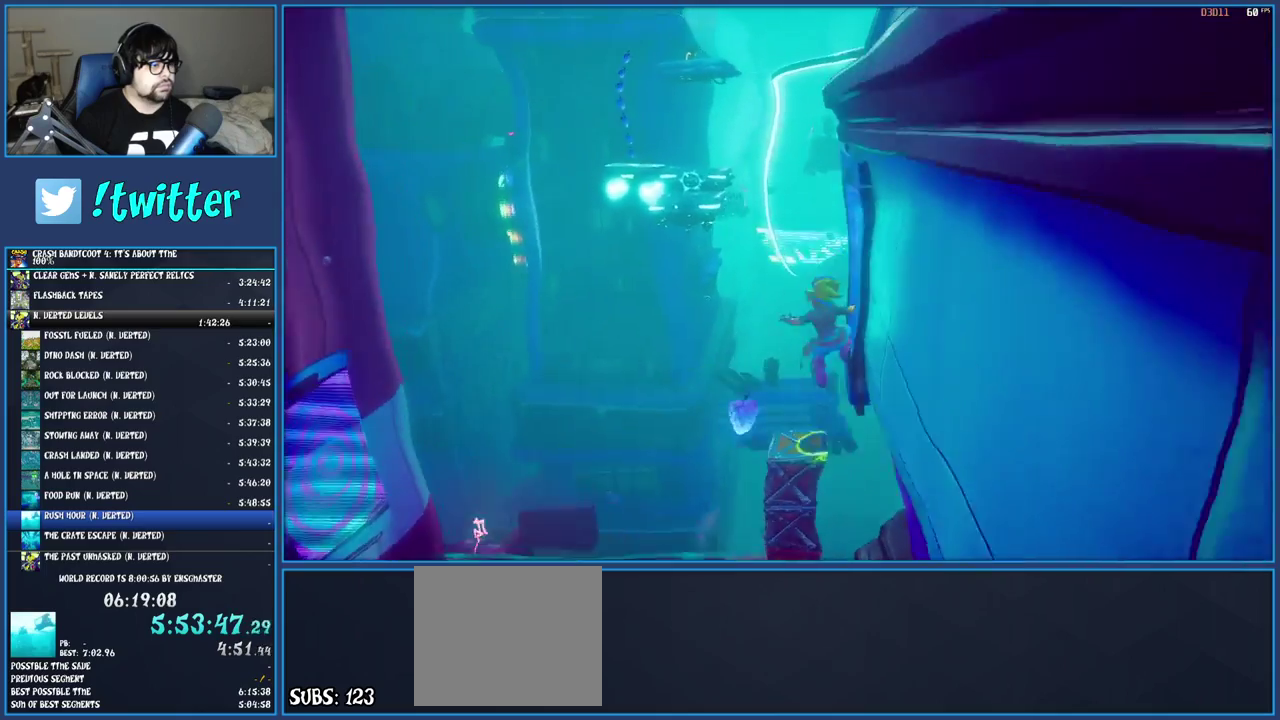
{"buttons": [], "left_stick": "up-left", "right_stick": "center", "events": [[67, "CROSS", "up"], [117, "CROSS", "down"], [117, "left_stick", "center"], [200, "left_stick", "left"], [217, "CROSS", "up"], [283, "CROSS", "down"], [417, "CROSS", "up"], [433, "left_stick", "up-left"]]}
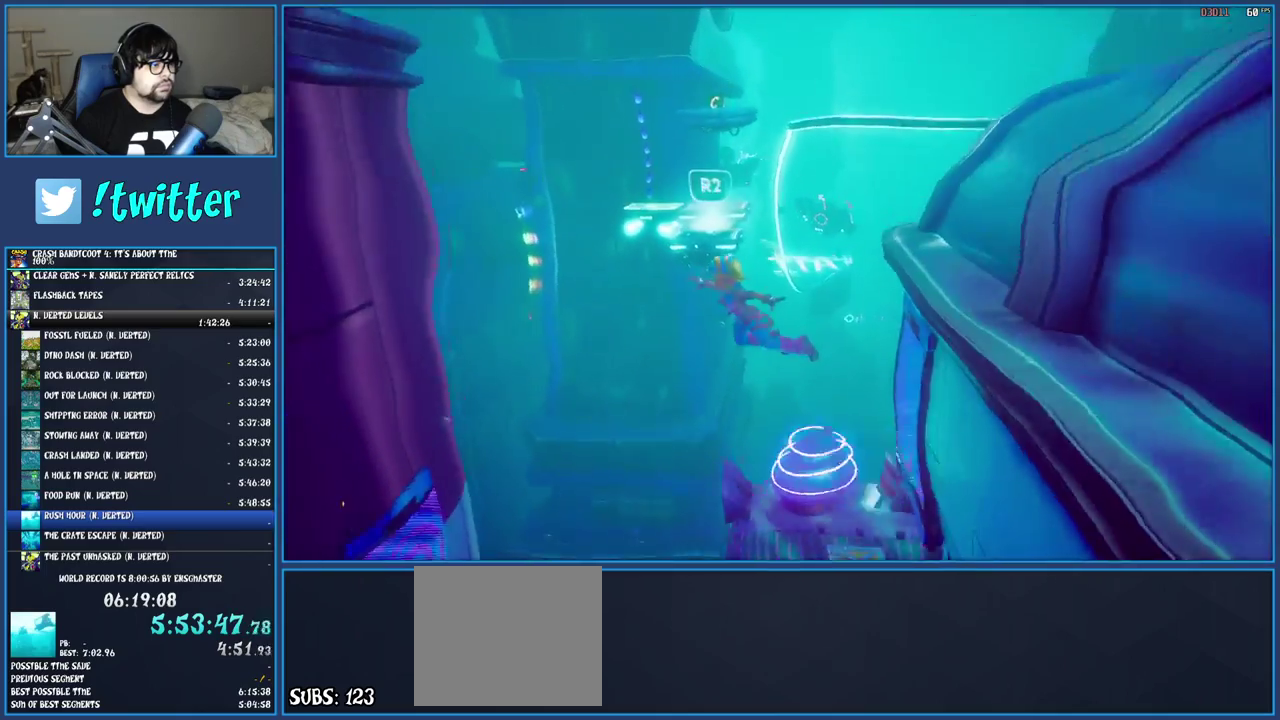
{"buttons": [], "left_stick": "up", "right_stick": "center", "events": [[167, "R2", "down"], [250, "left_stick", "up"], [383, "R2", "up"]]}
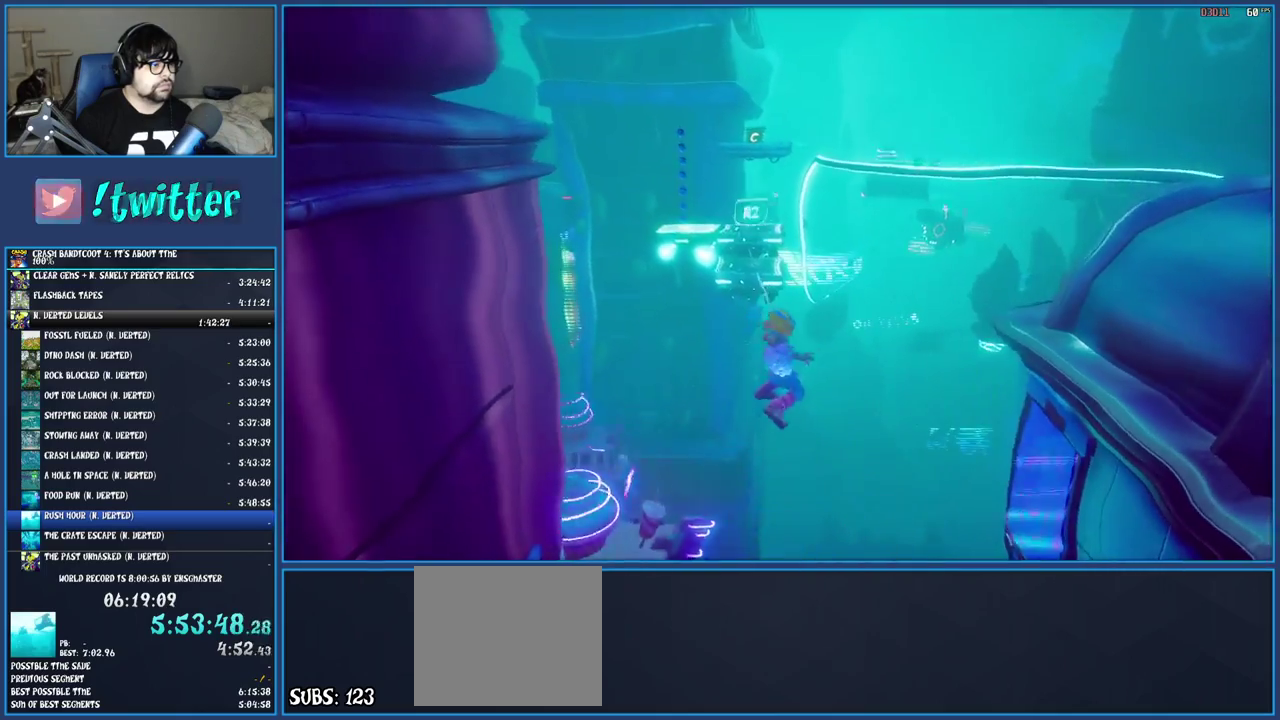
{"buttons": [], "left_stick": "up", "right_stick": "center", "events": []}
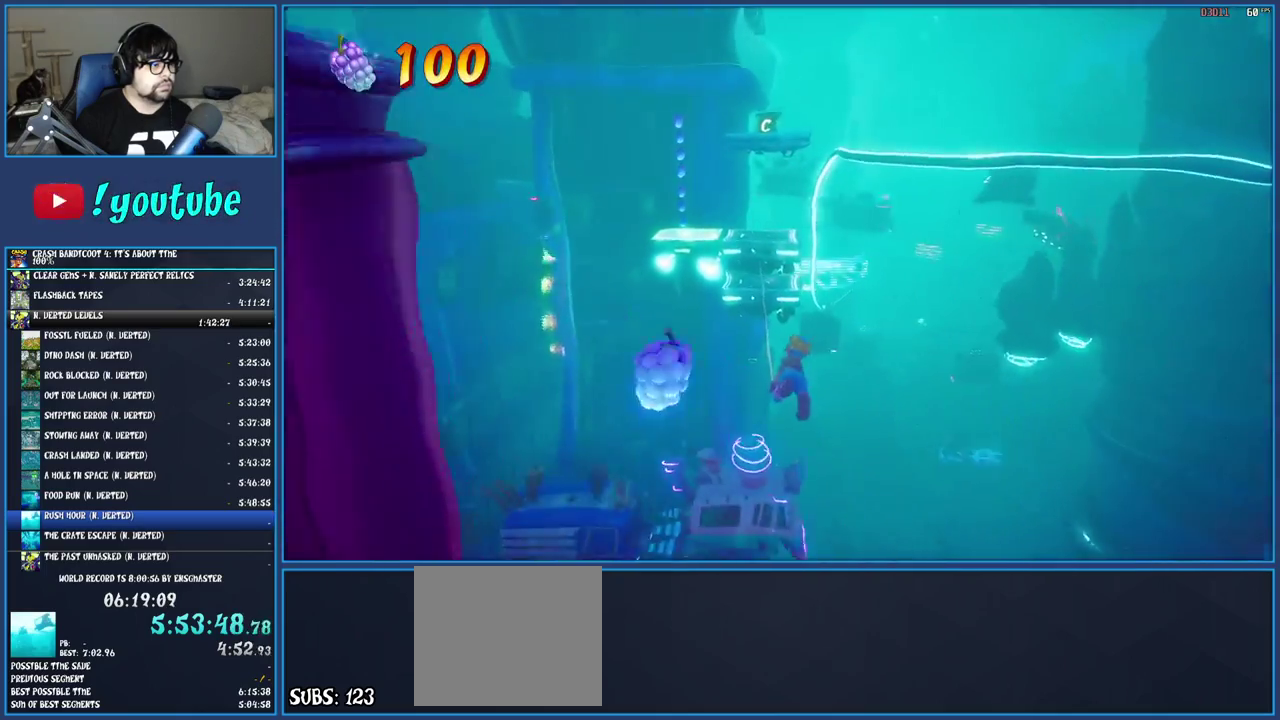
{"buttons": [], "left_stick": "up", "right_stick": "center", "events": []}
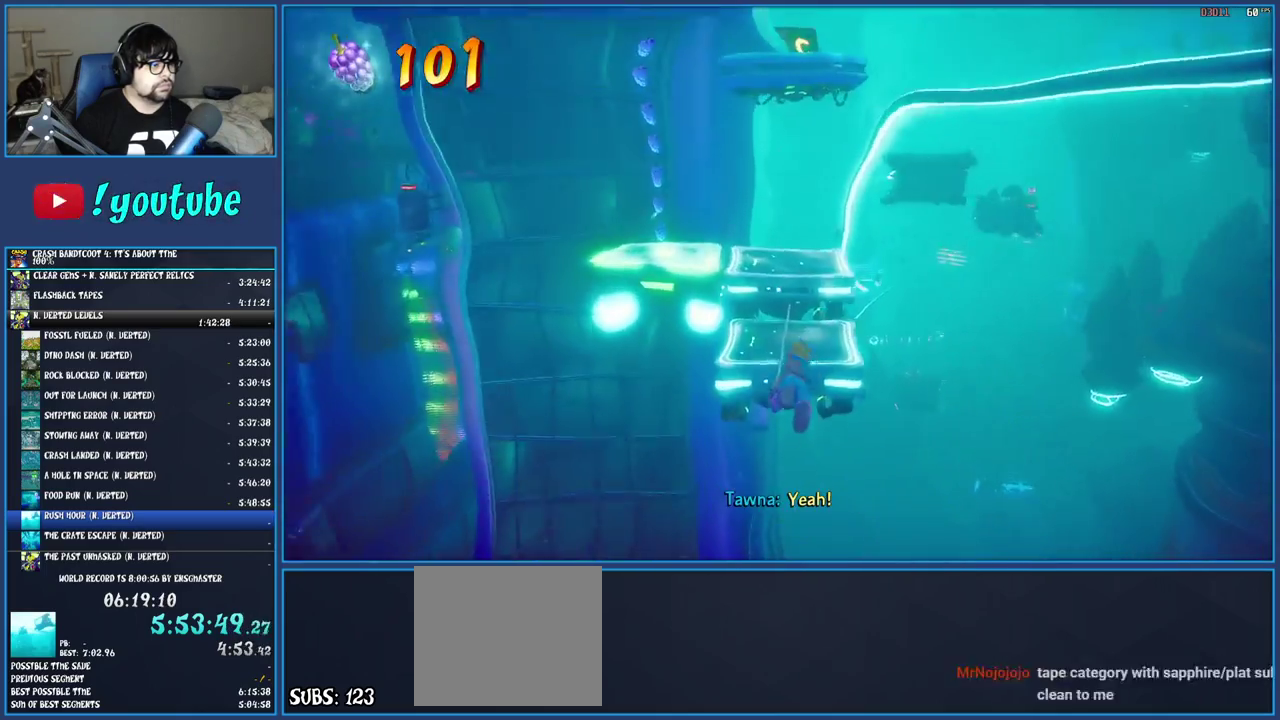
{"buttons": [], "left_stick": "up", "right_stick": "center", "events": []}
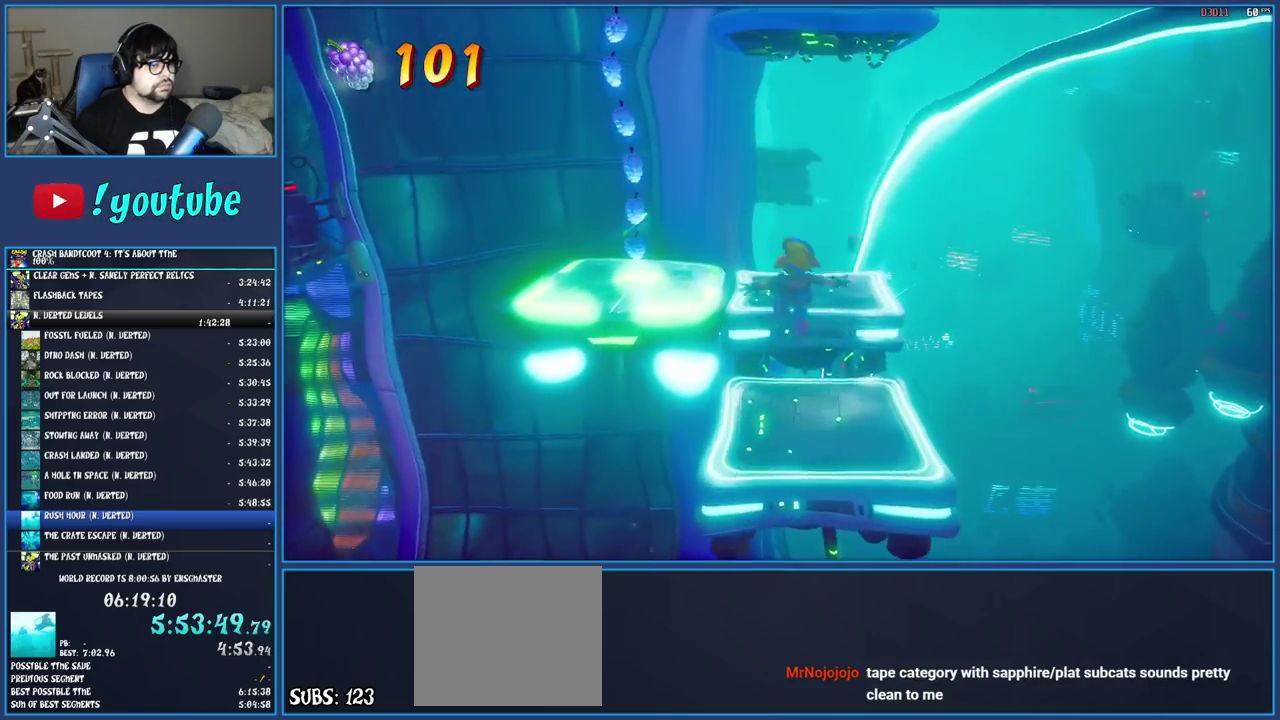
{"buttons": ["CROSS"], "left_stick": "up", "right_stick": "center", "events": [[483, "CROSS", "down"]]}
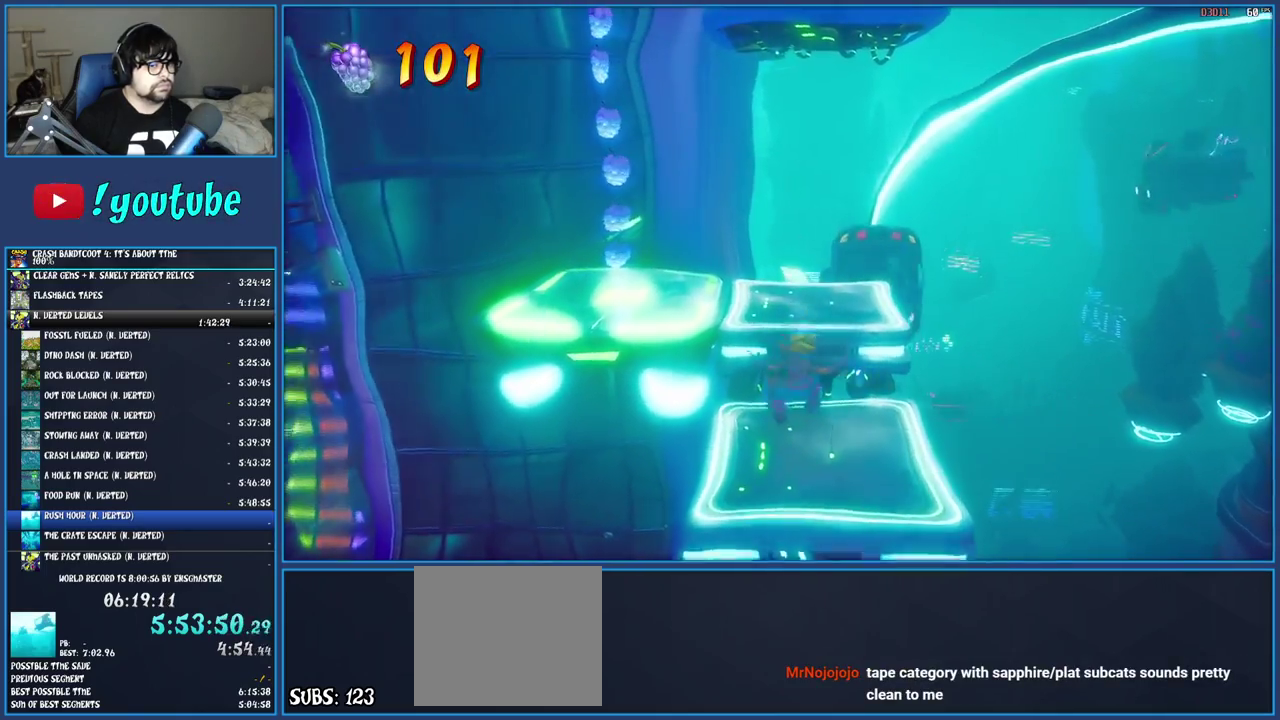
{"buttons": [], "left_stick": "center", "right_stick": "center", "events": [[150, "CROSS", "up"], [483, "left_stick", "center"]]}
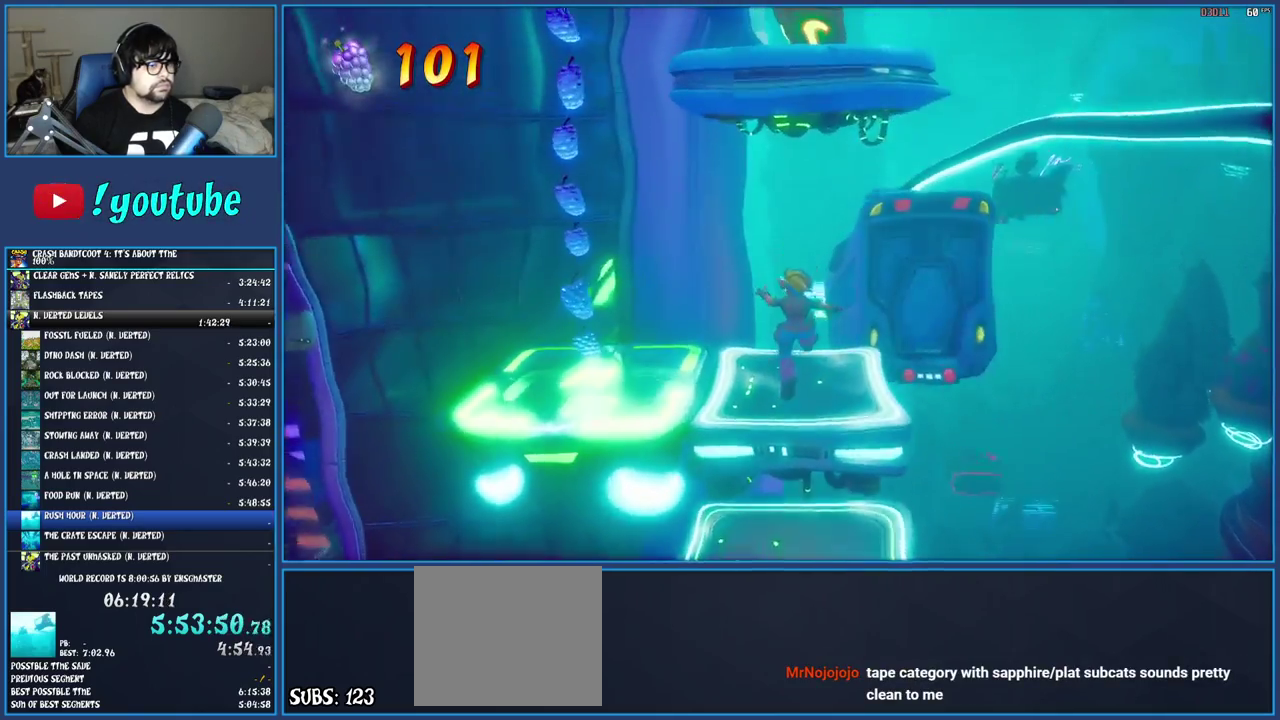
{"buttons": [], "left_stick": "center", "right_stick": "center", "events": [[183, "left_stick", "up"], [383, "left_stick", "center"]]}
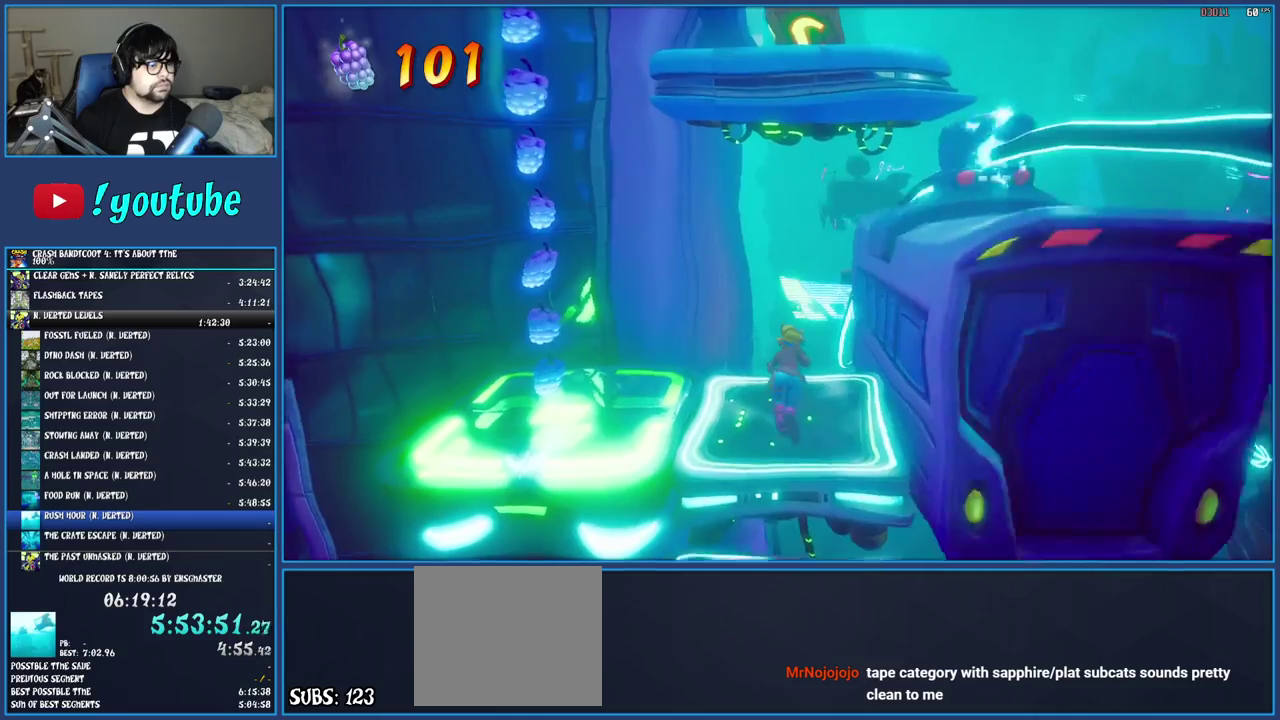
{"buttons": [], "left_stick": "center", "right_stick": "center", "events": []}
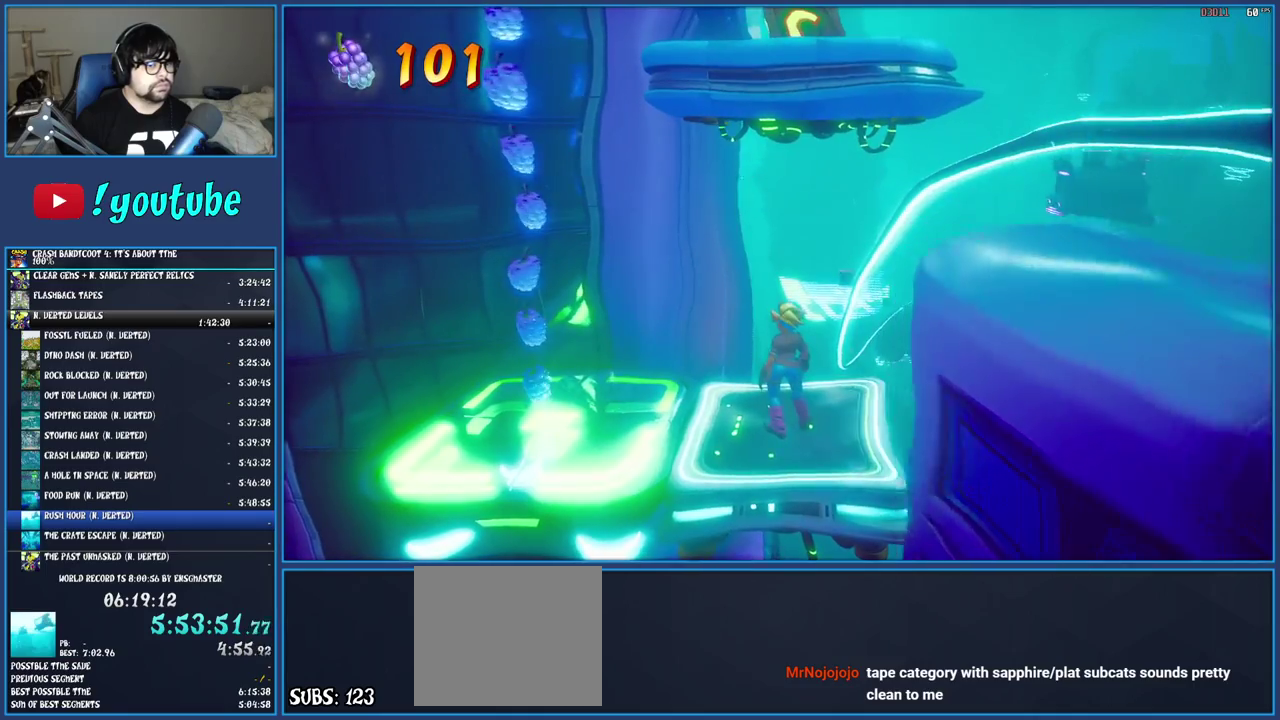
{"buttons": ["CROSS"], "left_stick": "right", "right_stick": "center", "events": [[183, "left_stick", "right"], [450, "CROSS", "down"]]}
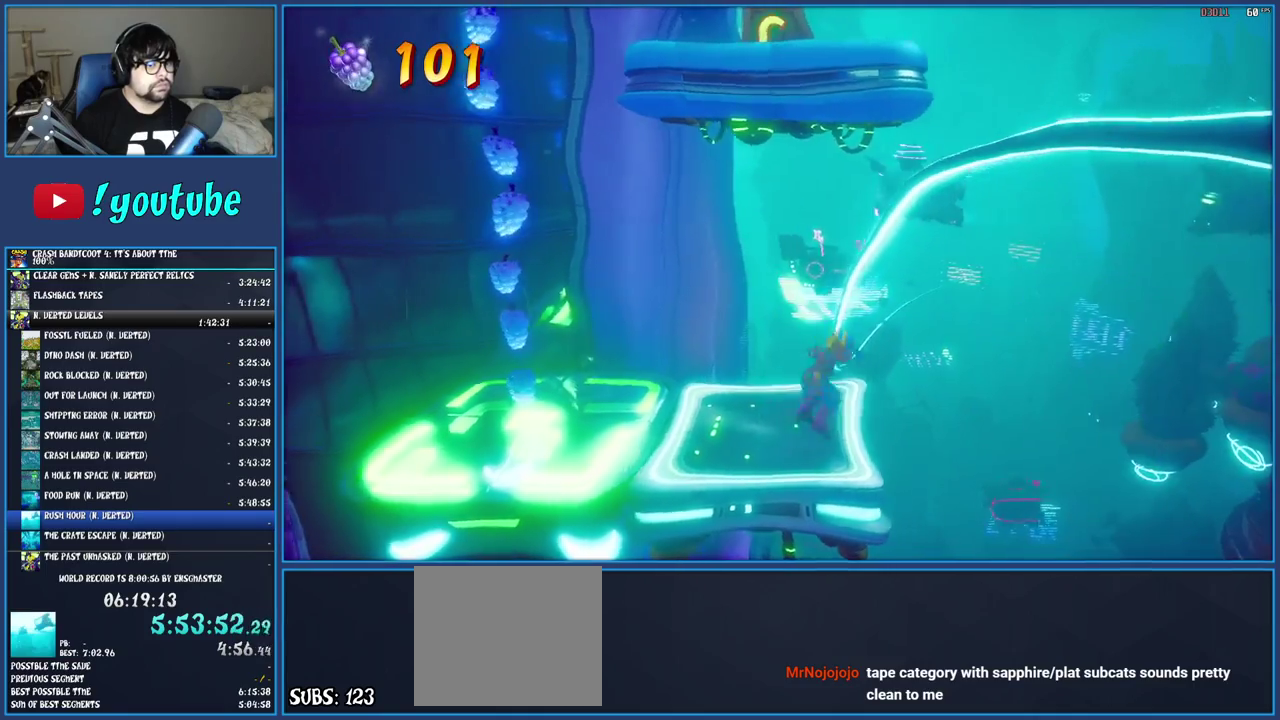
{"buttons": ["CROSS"], "left_stick": "right", "right_stick": "center", "events": [[233, "CROSS", "up"], [433, "CROSS", "down"]]}
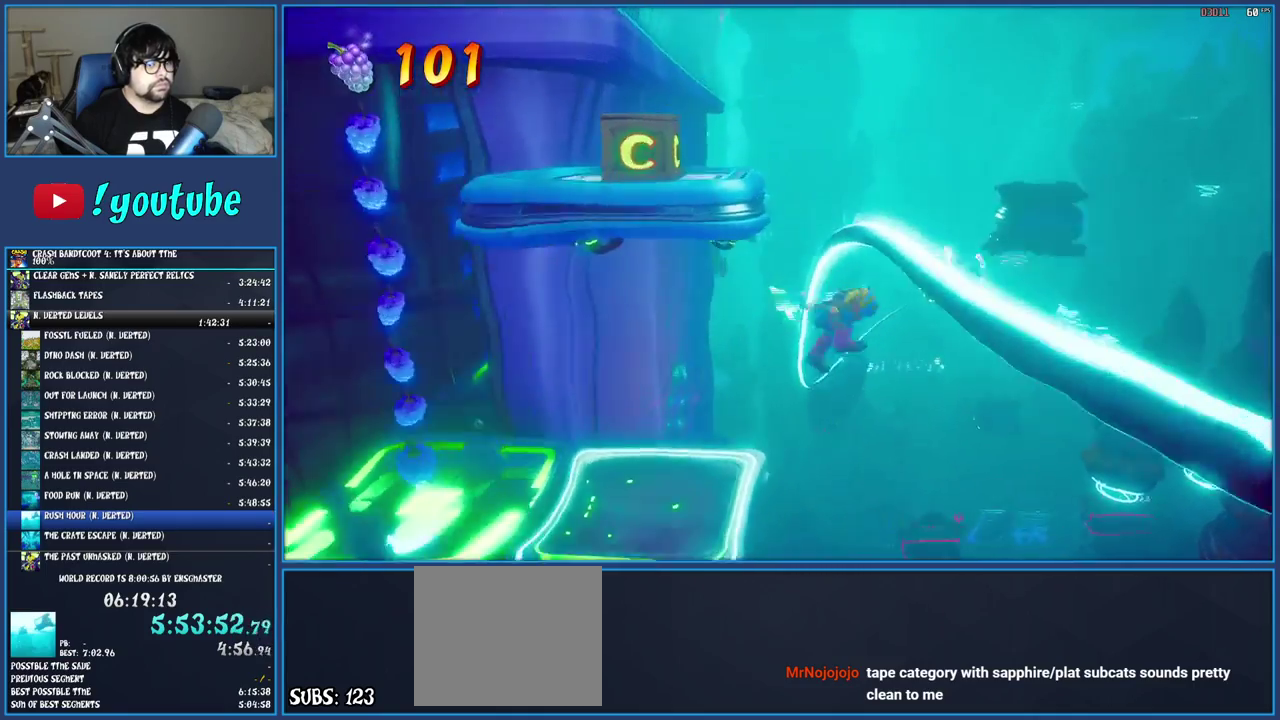
{"buttons": [], "left_stick": "center", "right_stick": "center", "events": [[133, "CROSS", "up"], [200, "CROSS", "down"], [367, "CROSS", "up"], [483, "left_stick", "center"]]}